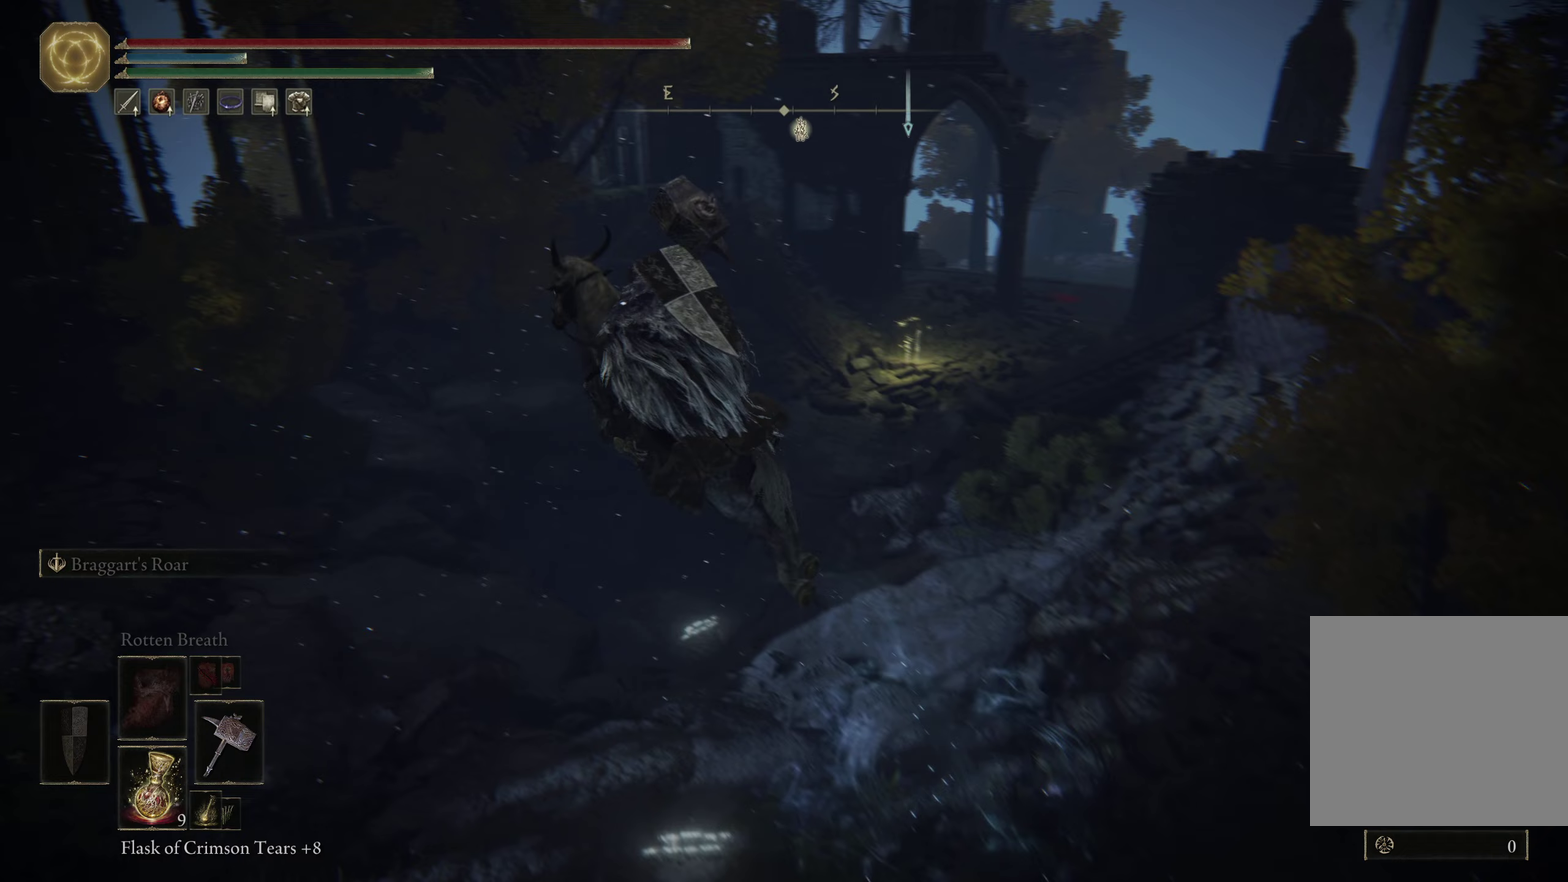
Gameplay with a controller (Xbox layout); each line is a JSON object with the inputs held at the frame after it (dt_ms = milliseconds from this image to that frame). Not read: L2 TOUCHPAD.
{"dt_ms": 350, "buttons": [], "left_stick": "up-right", "right_stick": "center"}
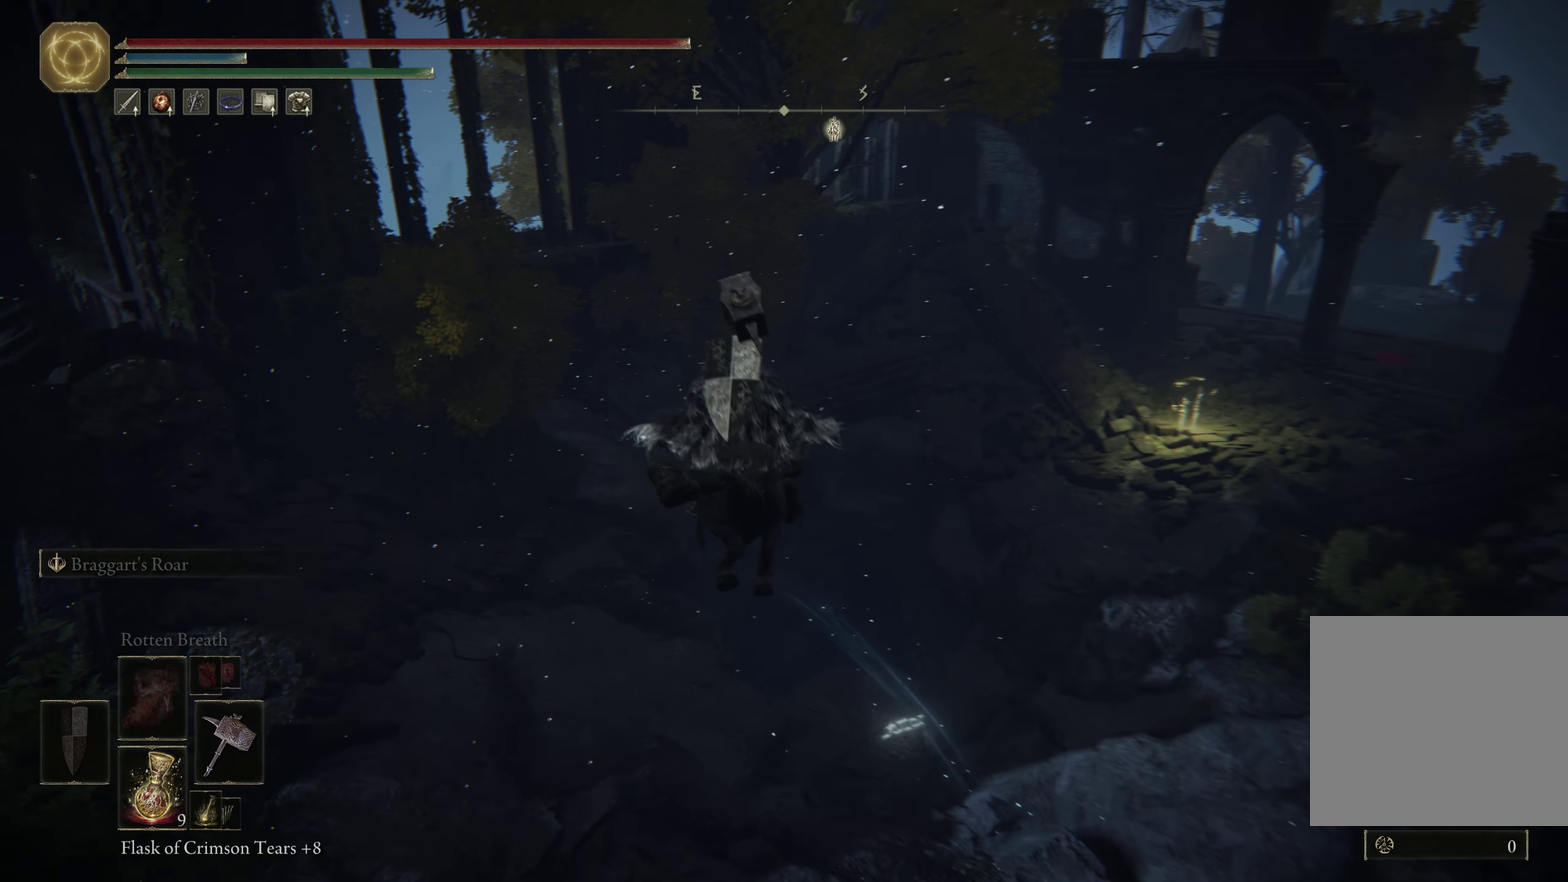
{"dt_ms": 600, "buttons": ["B"], "left_stick": "up-right", "right_stick": "center"}
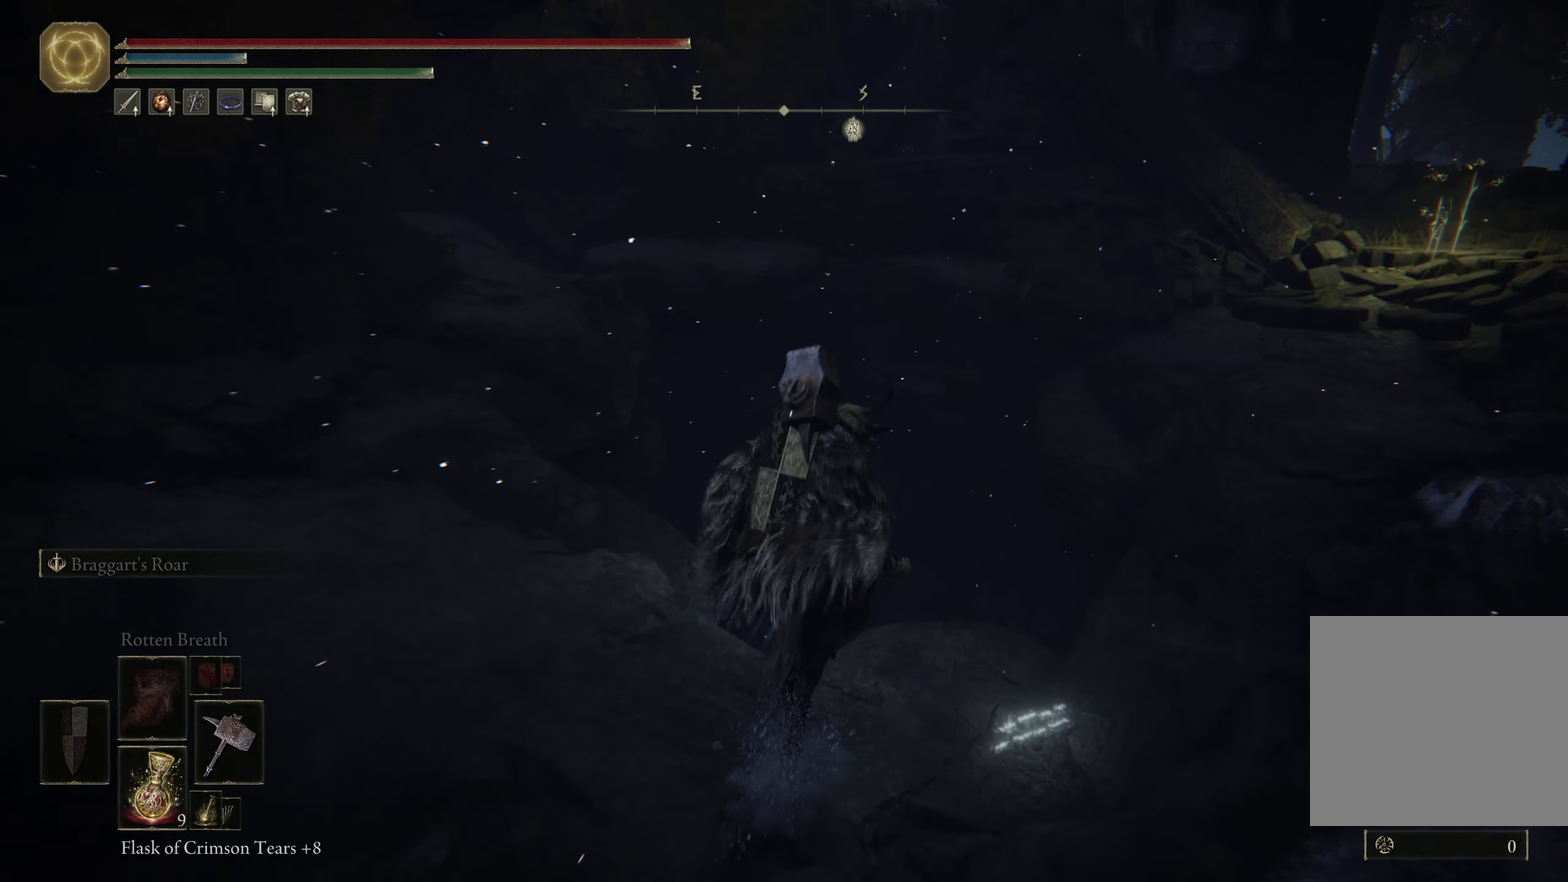
{"dt_ms": 400, "buttons": [], "left_stick": "up-right", "right_stick": "center"}
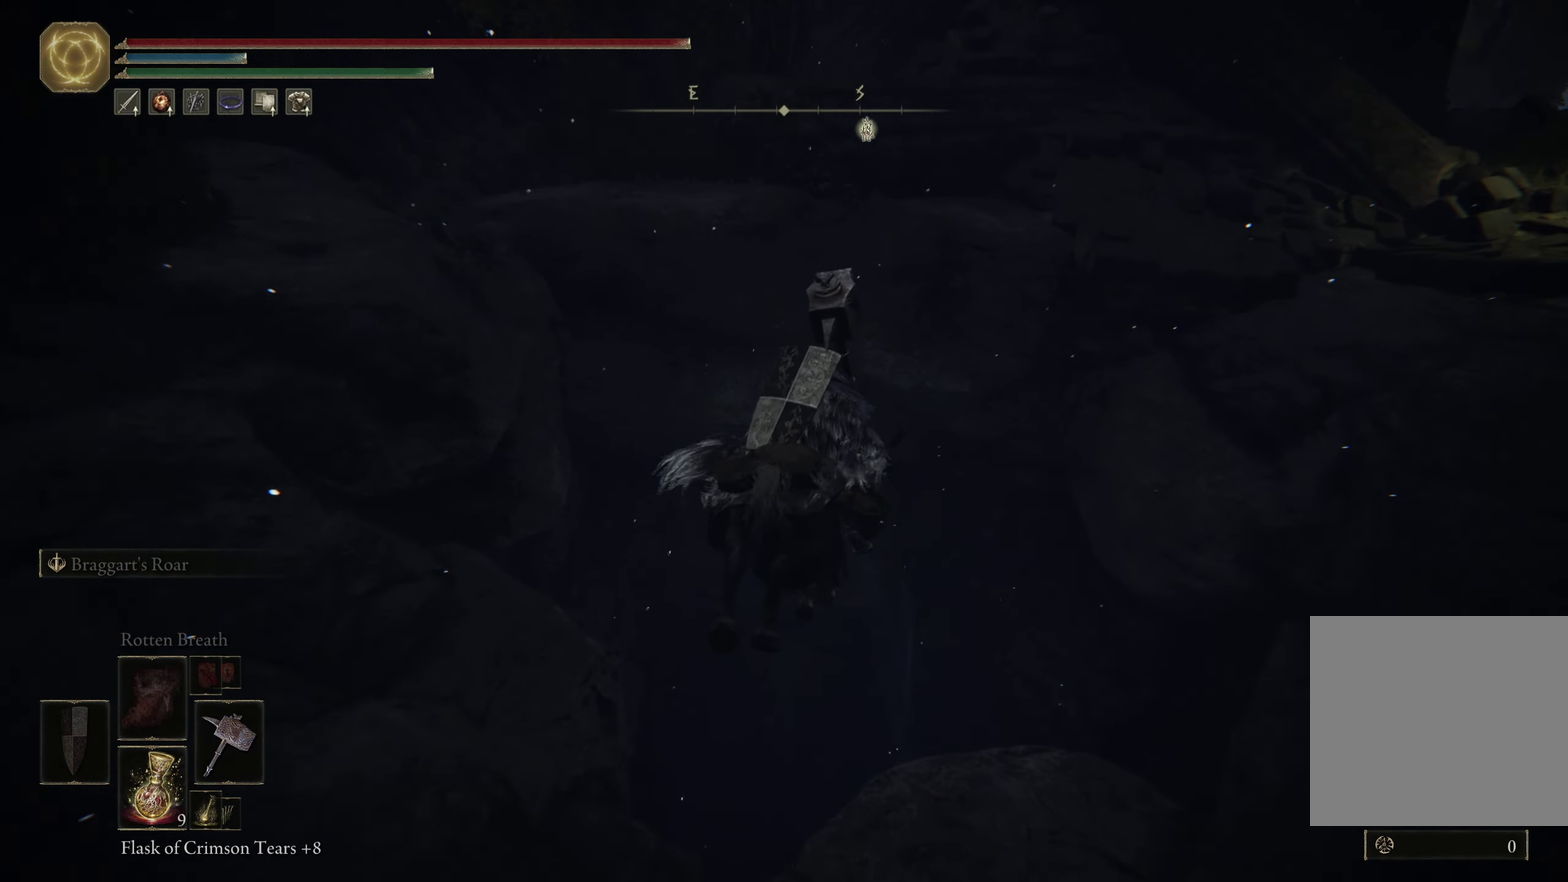
{"dt_ms": 800, "buttons": ["B"], "left_stick": "up-right", "right_stick": "center"}
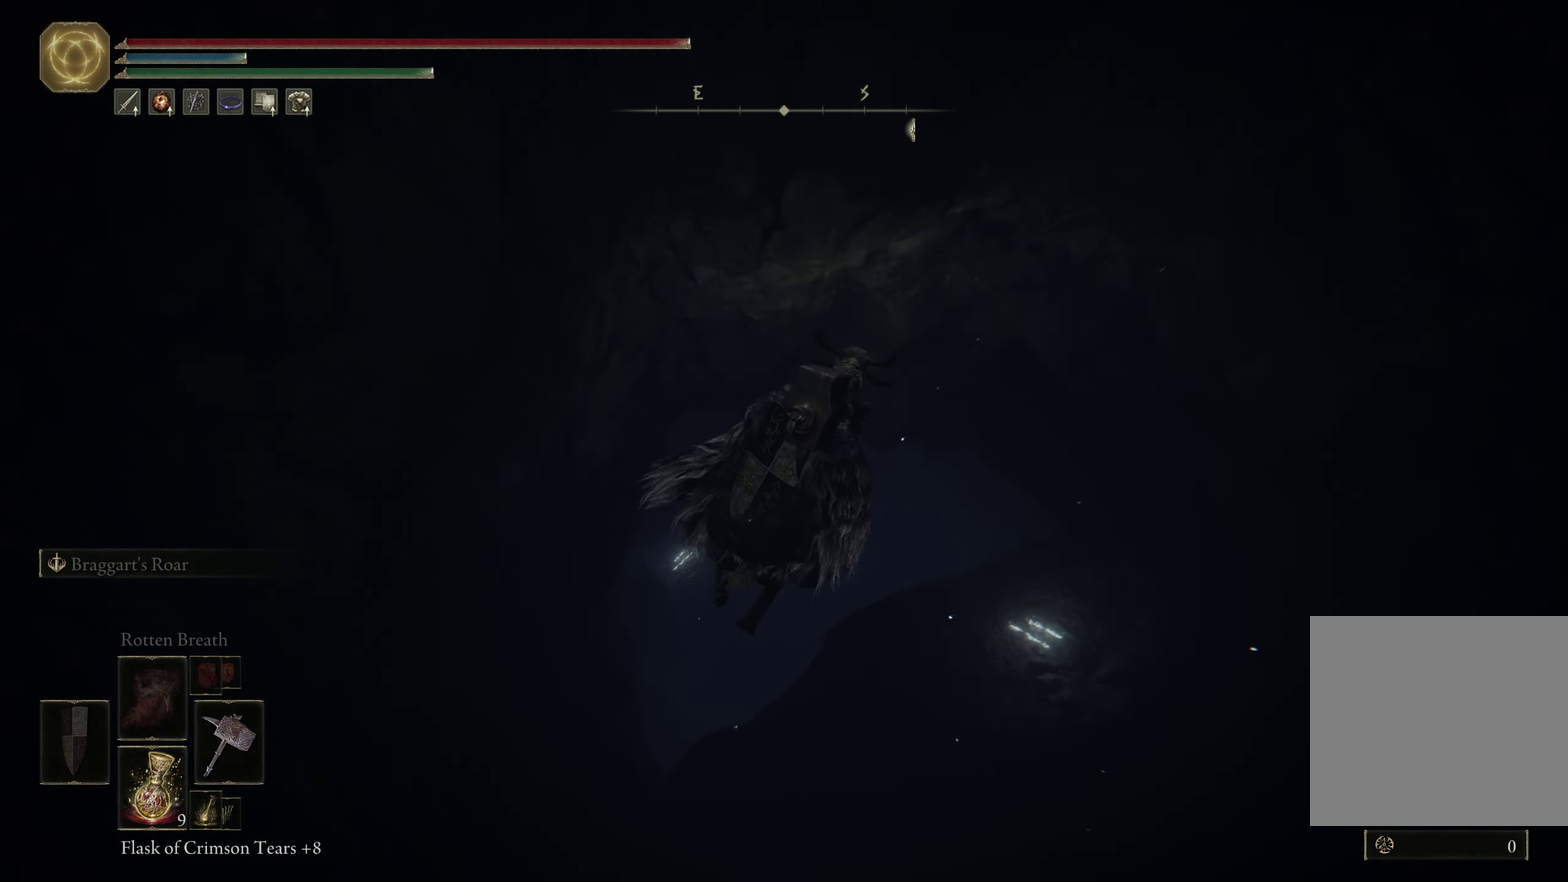
{"dt_ms": 350, "buttons": [], "left_stick": "up-right", "right_stick": "center"}
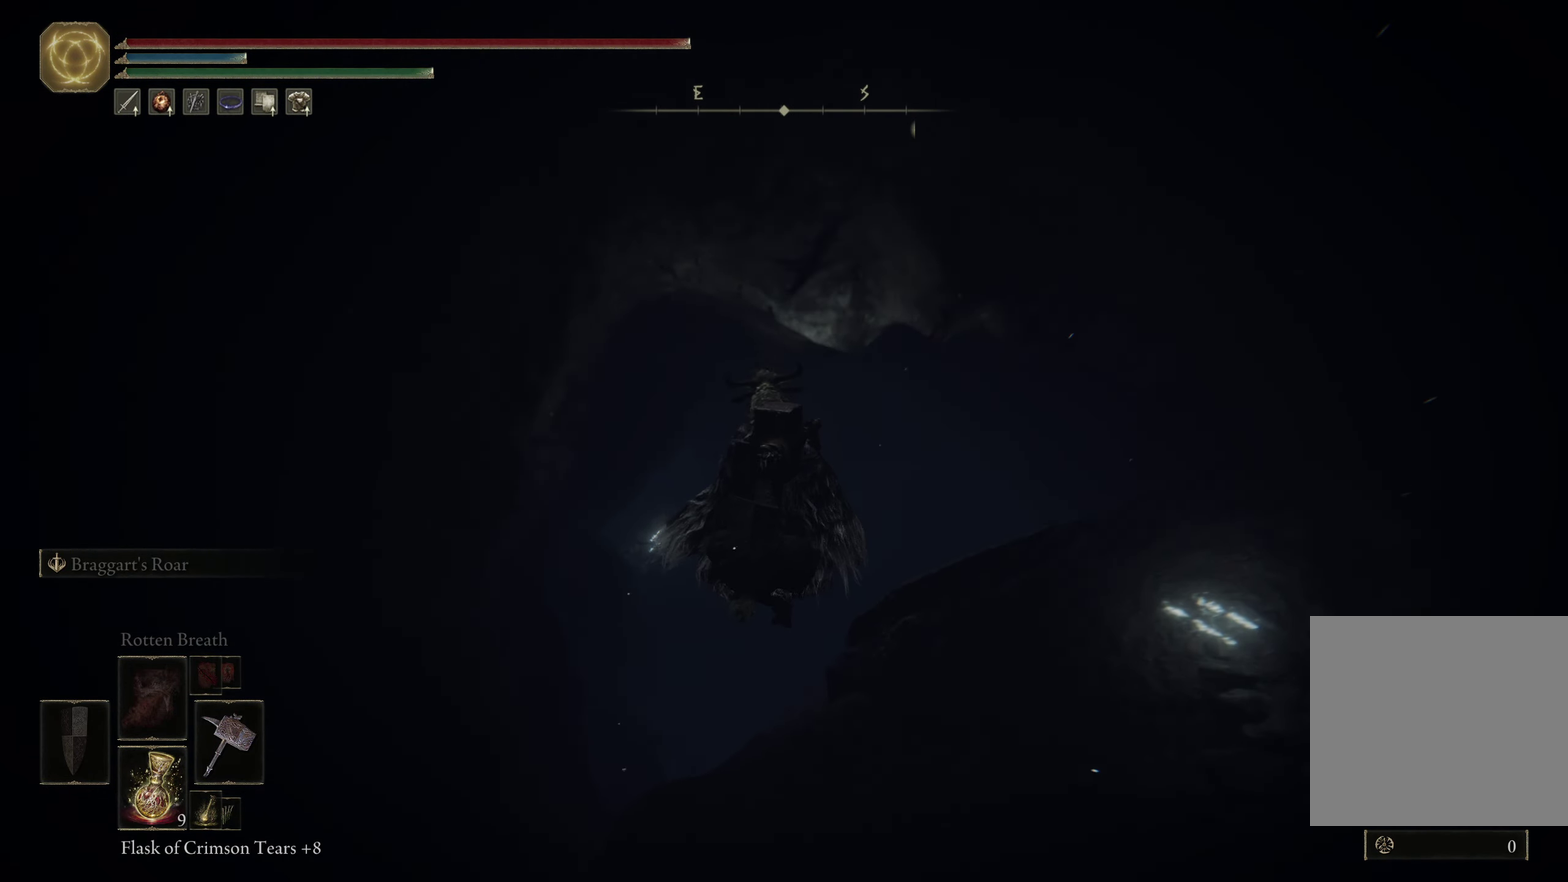
{"dt_ms": 500, "buttons": [], "left_stick": "up", "right_stick": "center"}
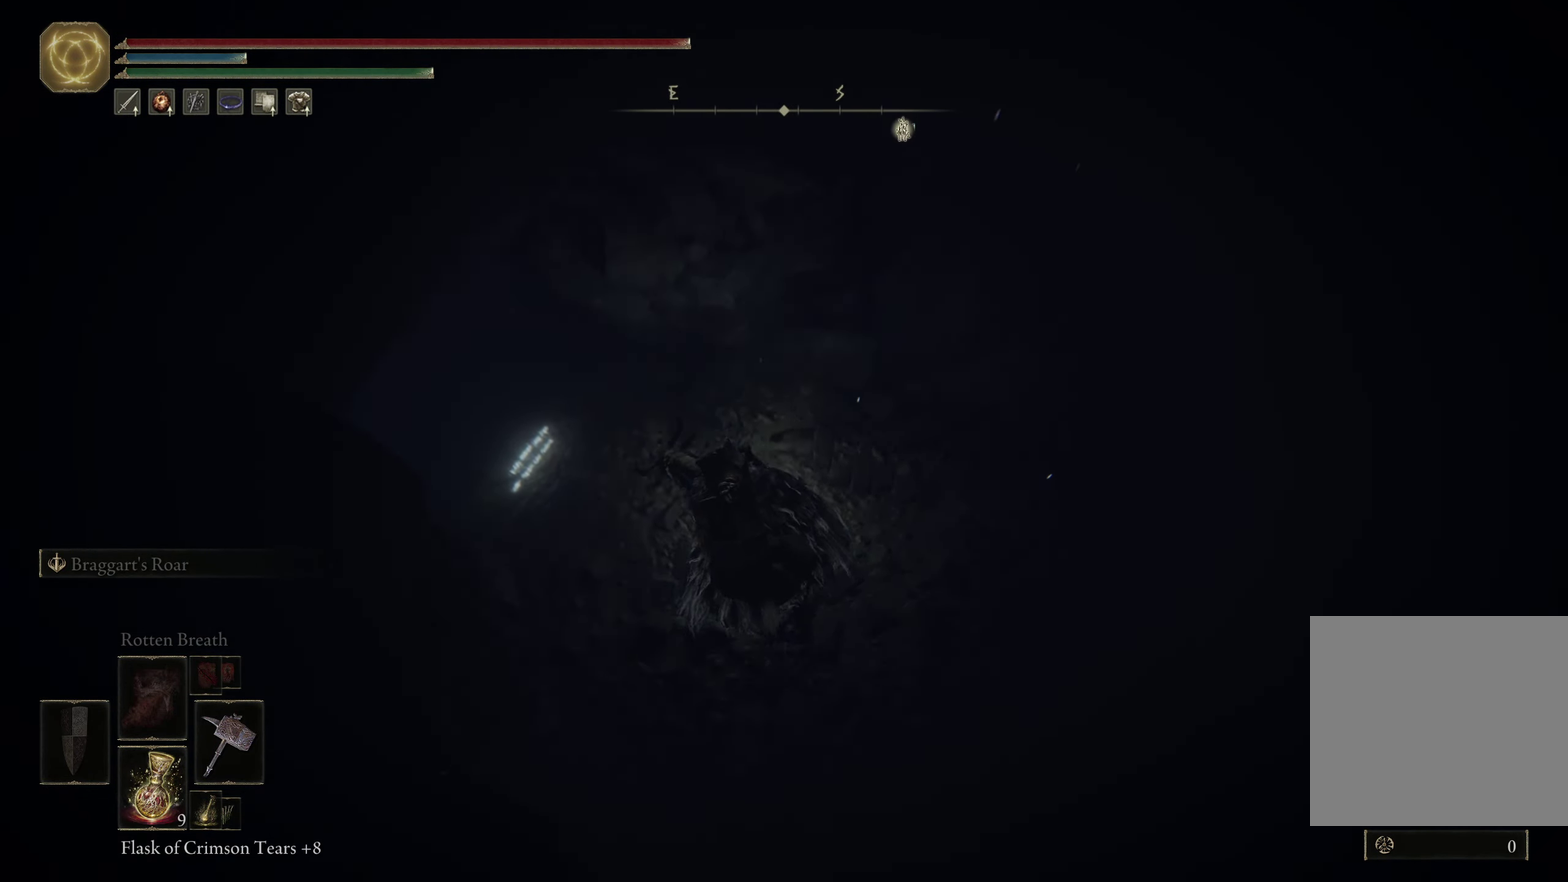
{"dt_ms": 250, "buttons": [], "left_stick": "center", "right_stick": "center"}